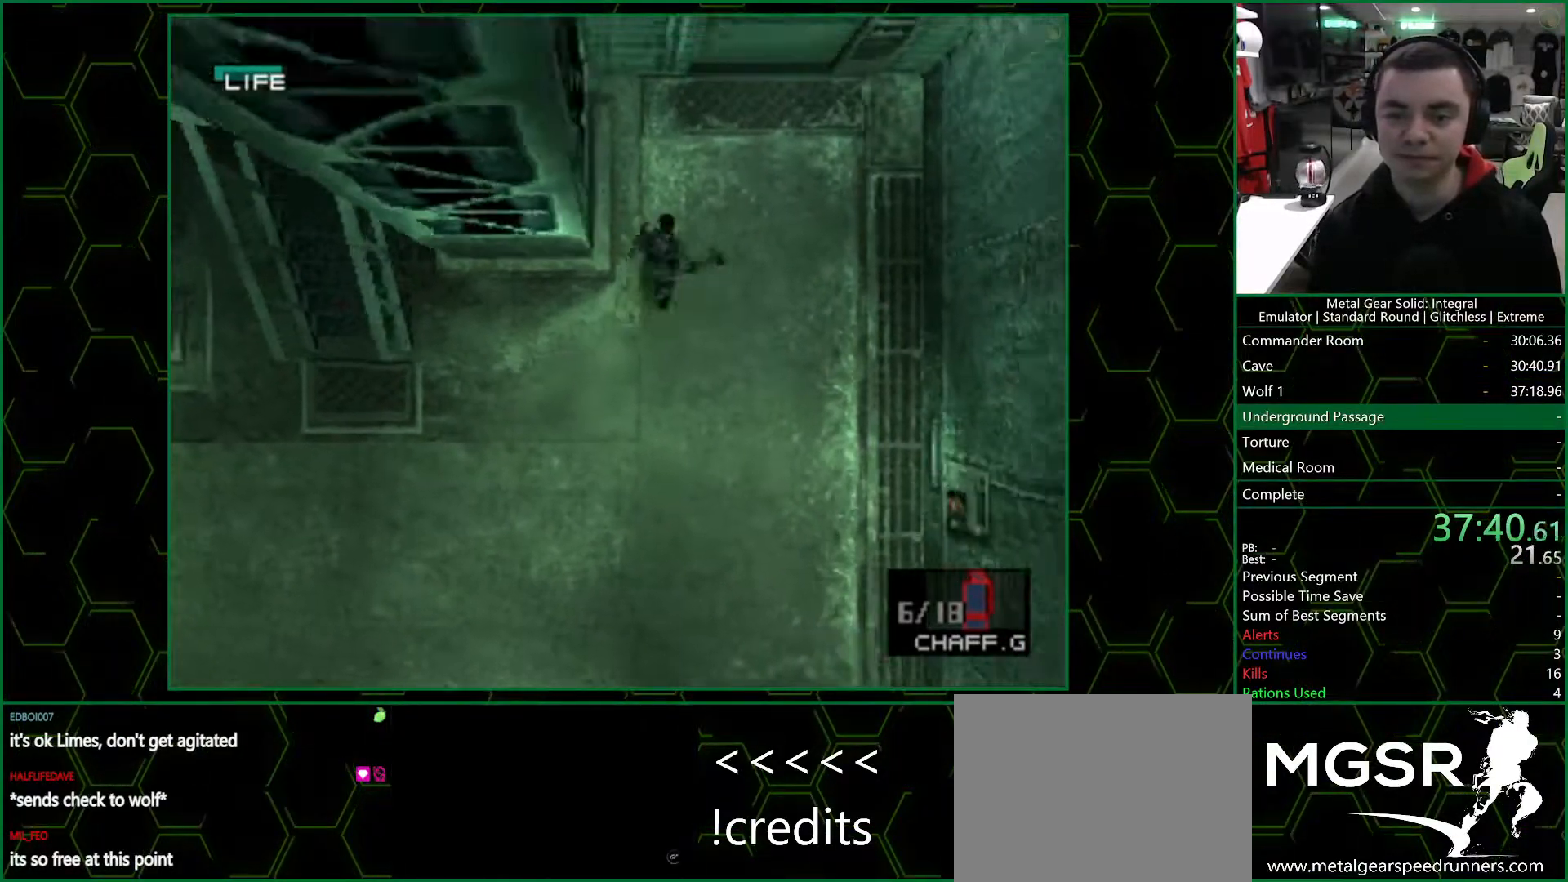
Gameplay with a controller (PlayStation layout); each line is a JSON object with the inputs held at the frame after it. "events" lists button and stick changes between this image and that frame as [ms after this image, input, new state], when the widget could be followed in between.
{"buttons": ["CROSS"], "left_stick": "up", "right_stick": "center", "events": []}
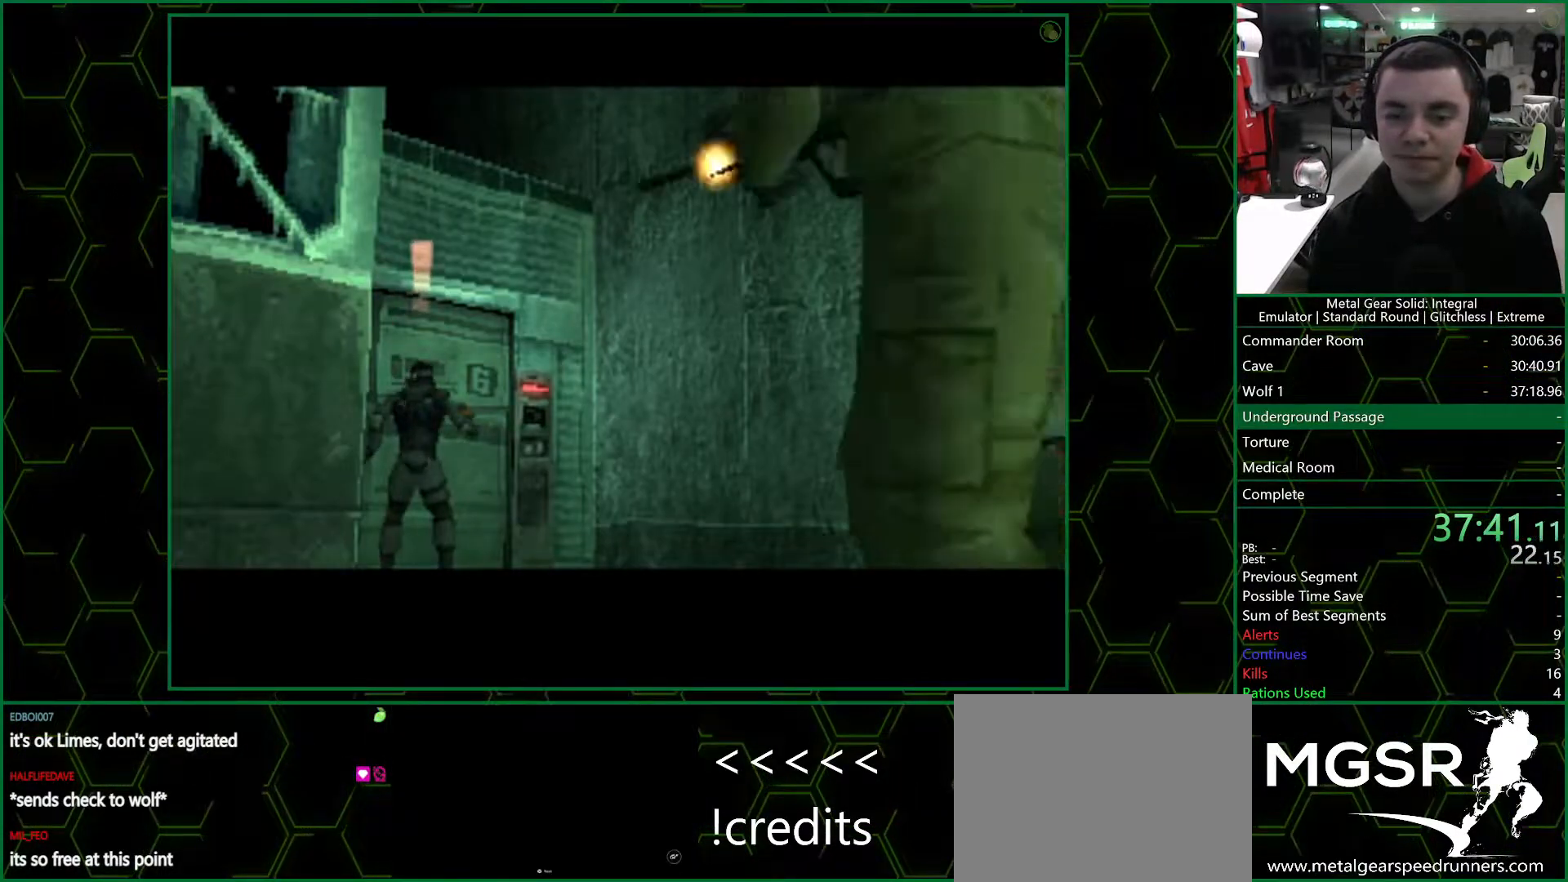
{"buttons": ["CROSS"], "left_stick": "center", "right_stick": "center", "events": [[33, "left_stick", "center"]]}
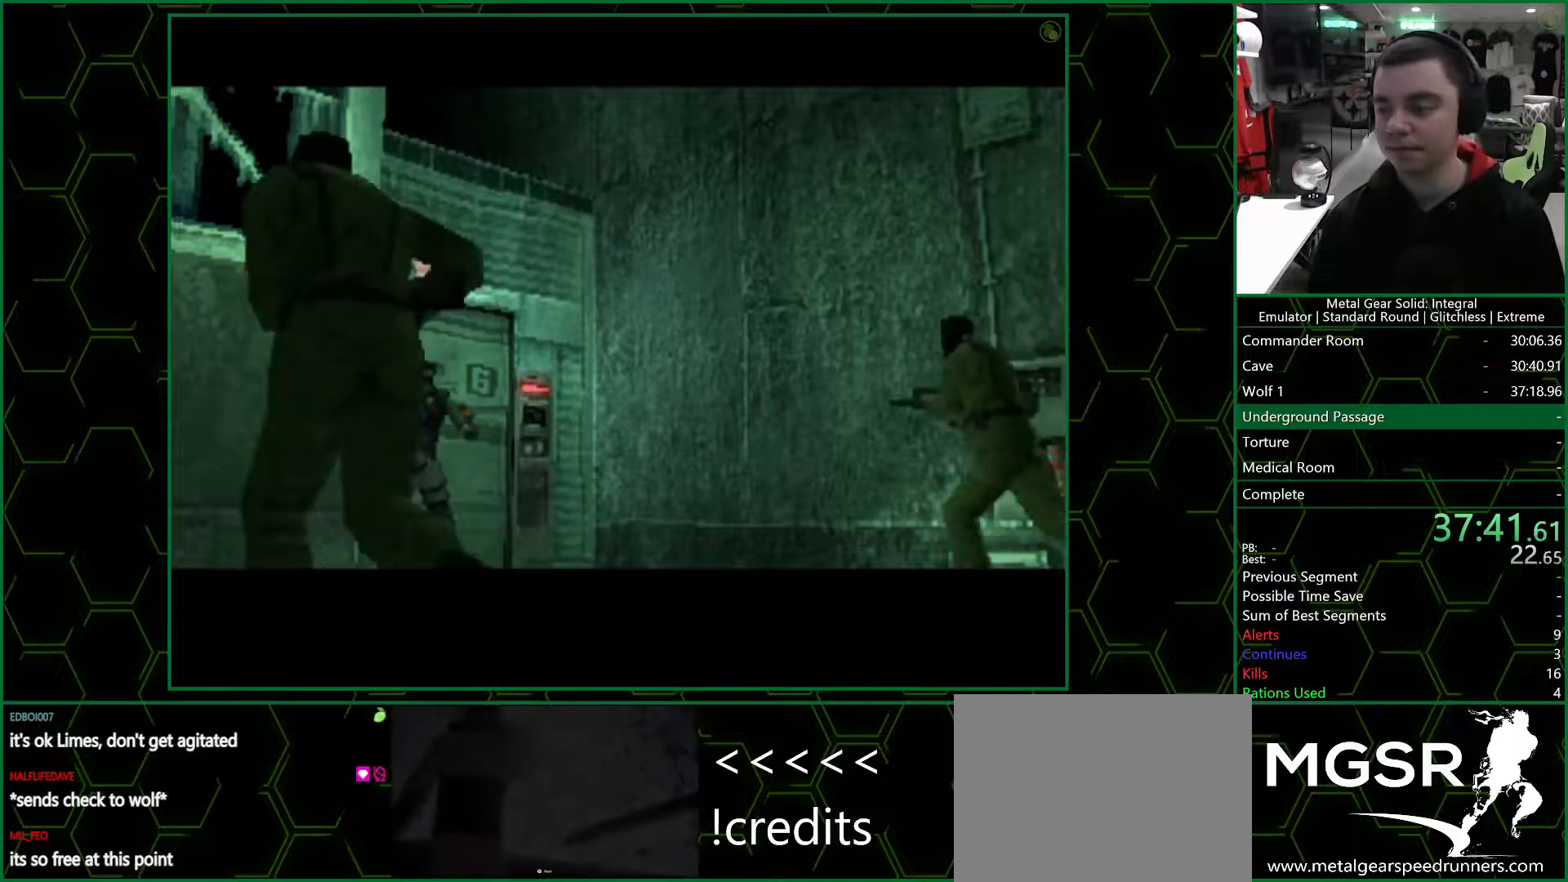
{"buttons": ["CROSS"], "left_stick": "center", "right_stick": "center", "events": []}
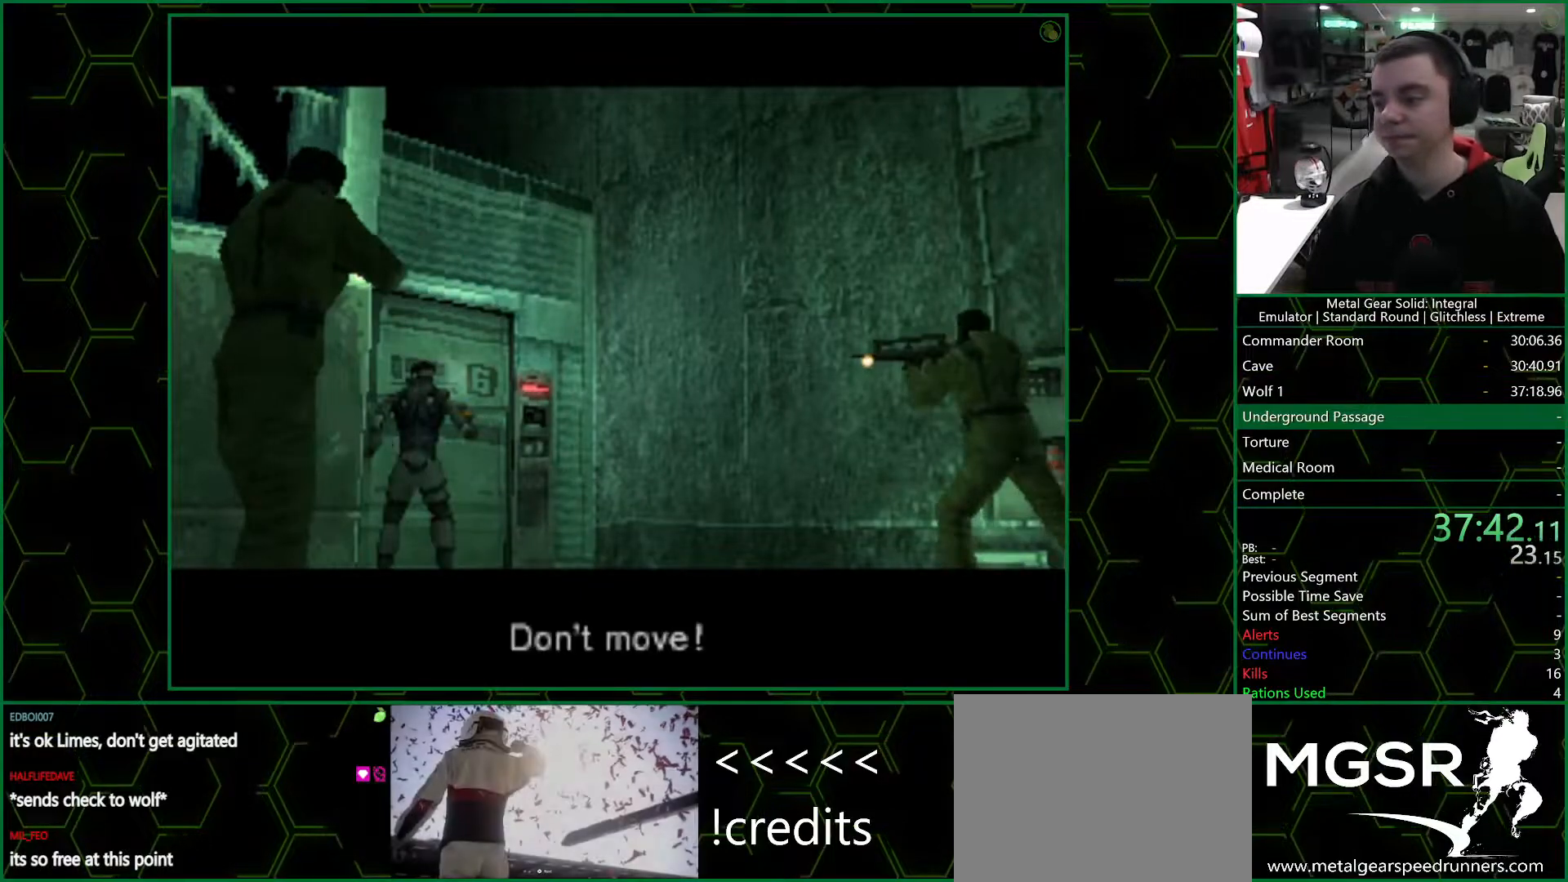
{"buttons": ["CROSS"], "left_stick": "center", "right_stick": "center", "events": []}
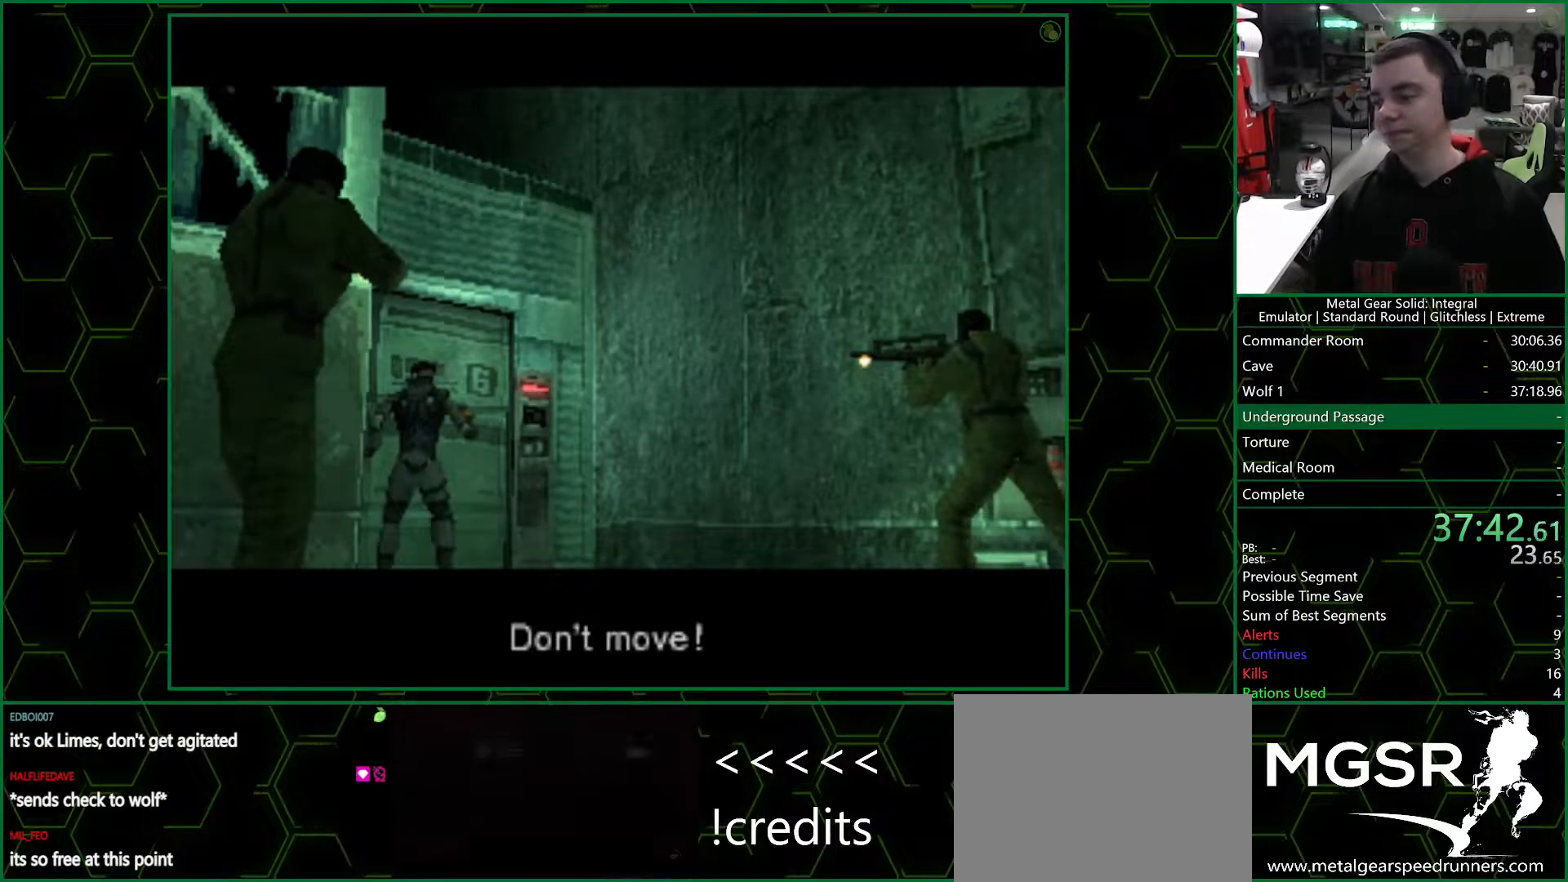
{"buttons": ["CROSS"], "left_stick": "center", "right_stick": "center", "events": []}
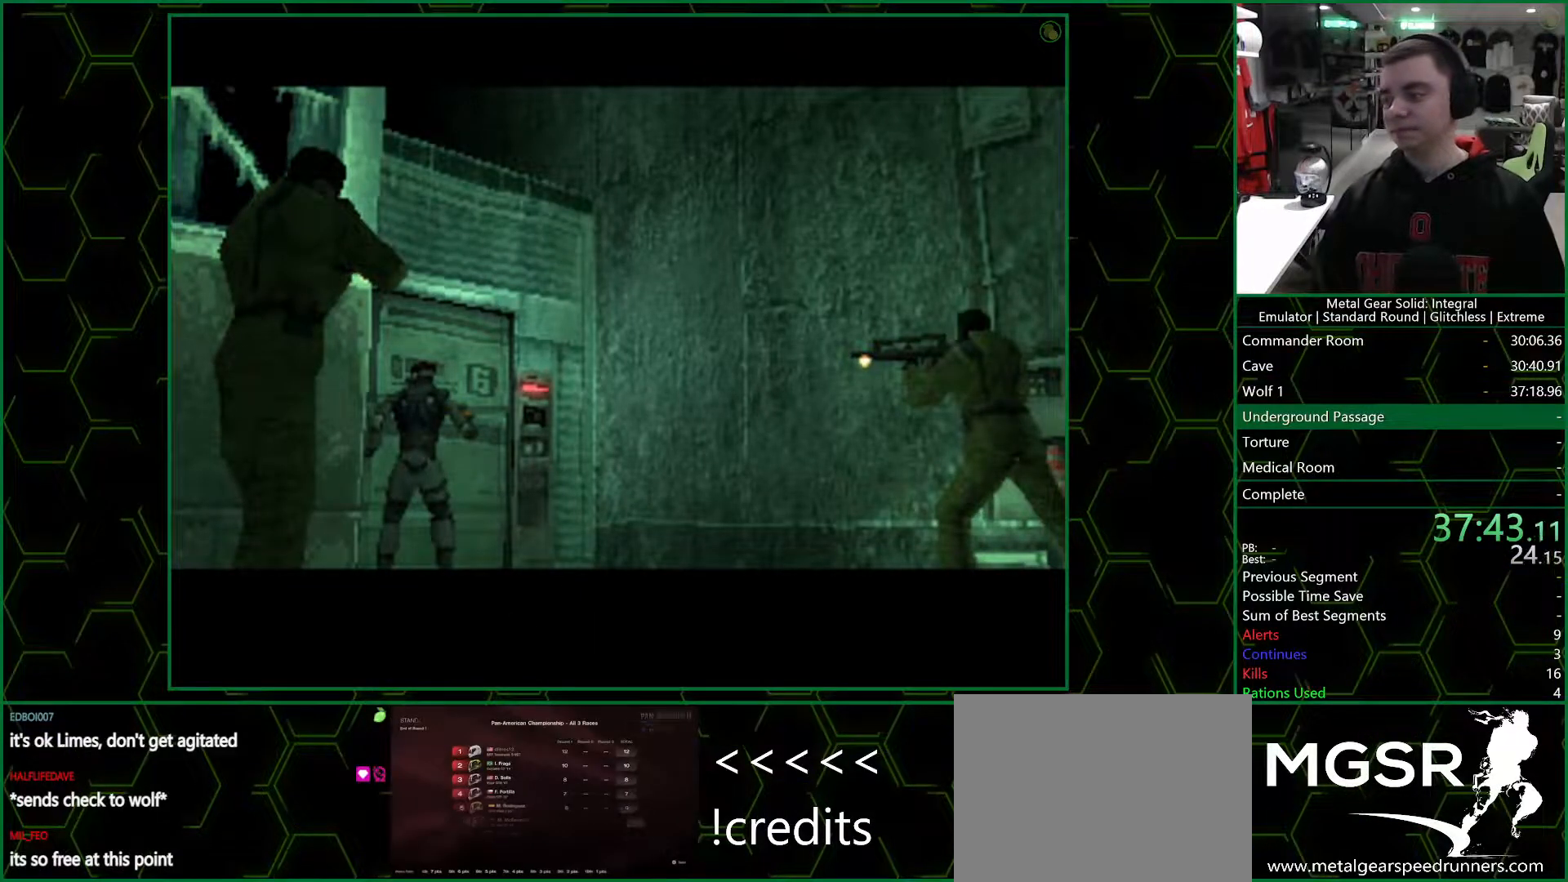
{"buttons": ["CROSS"], "left_stick": "center", "right_stick": "center", "events": []}
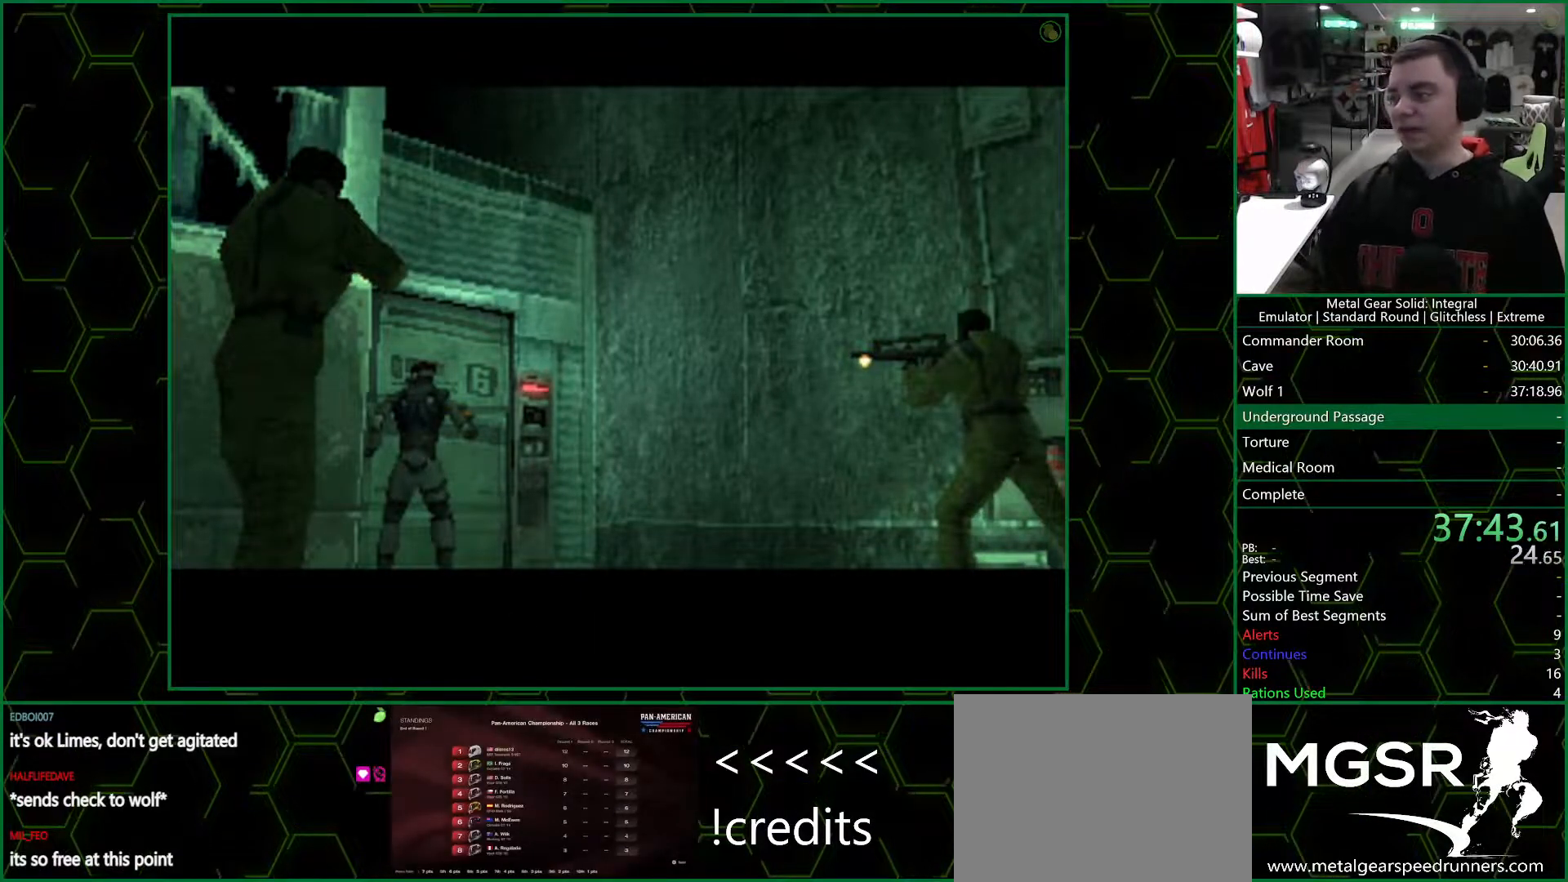
{"buttons": ["CROSS"], "left_stick": "center", "right_stick": "center", "events": []}
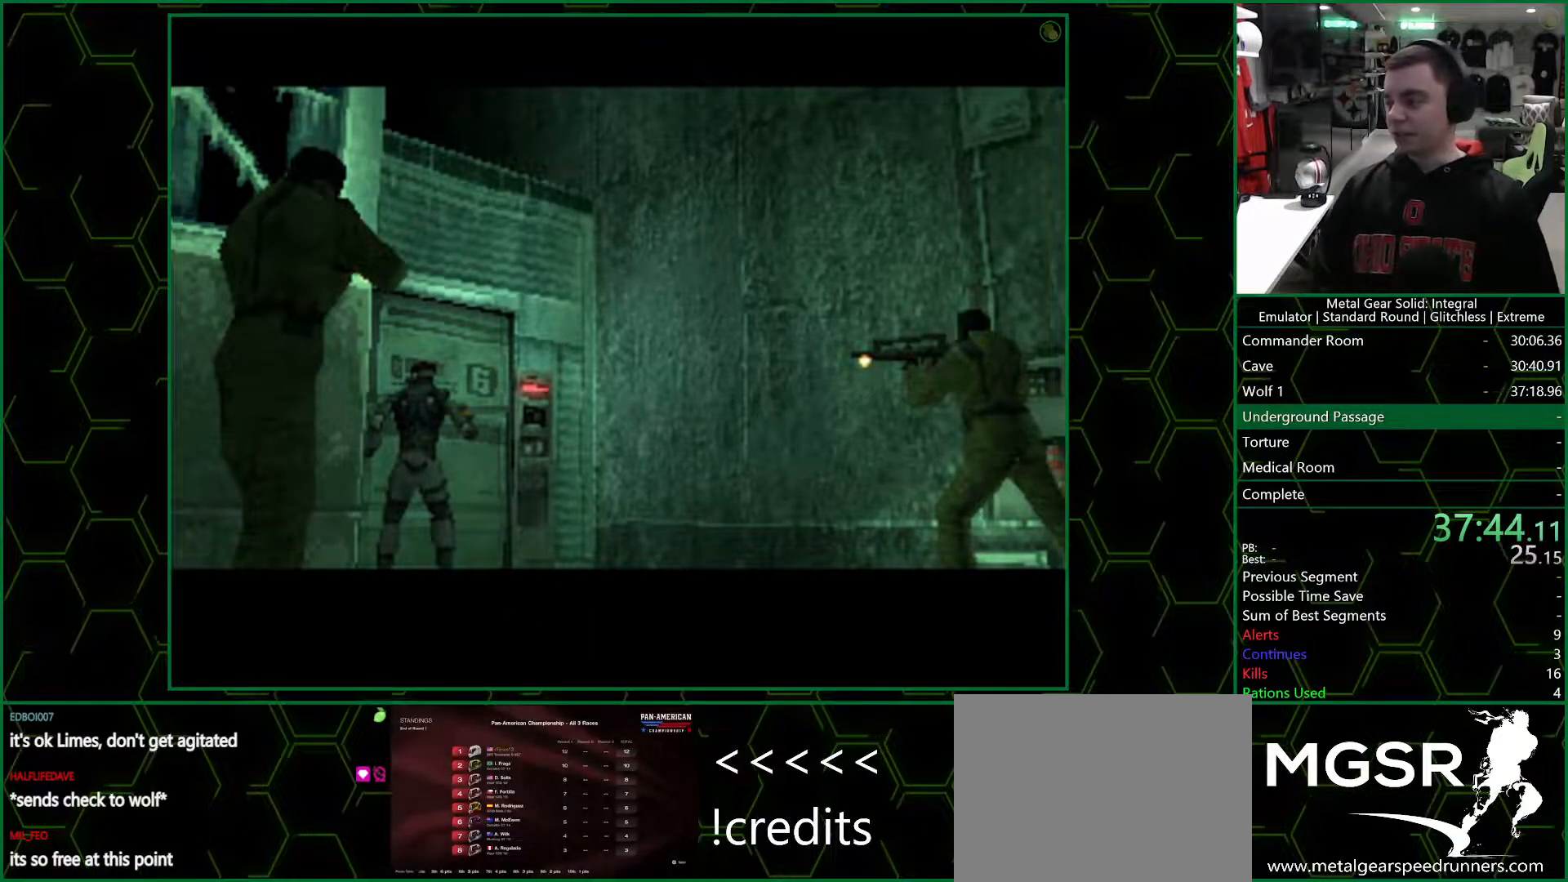
{"buttons": ["CROSS"], "left_stick": "center", "right_stick": "center", "events": []}
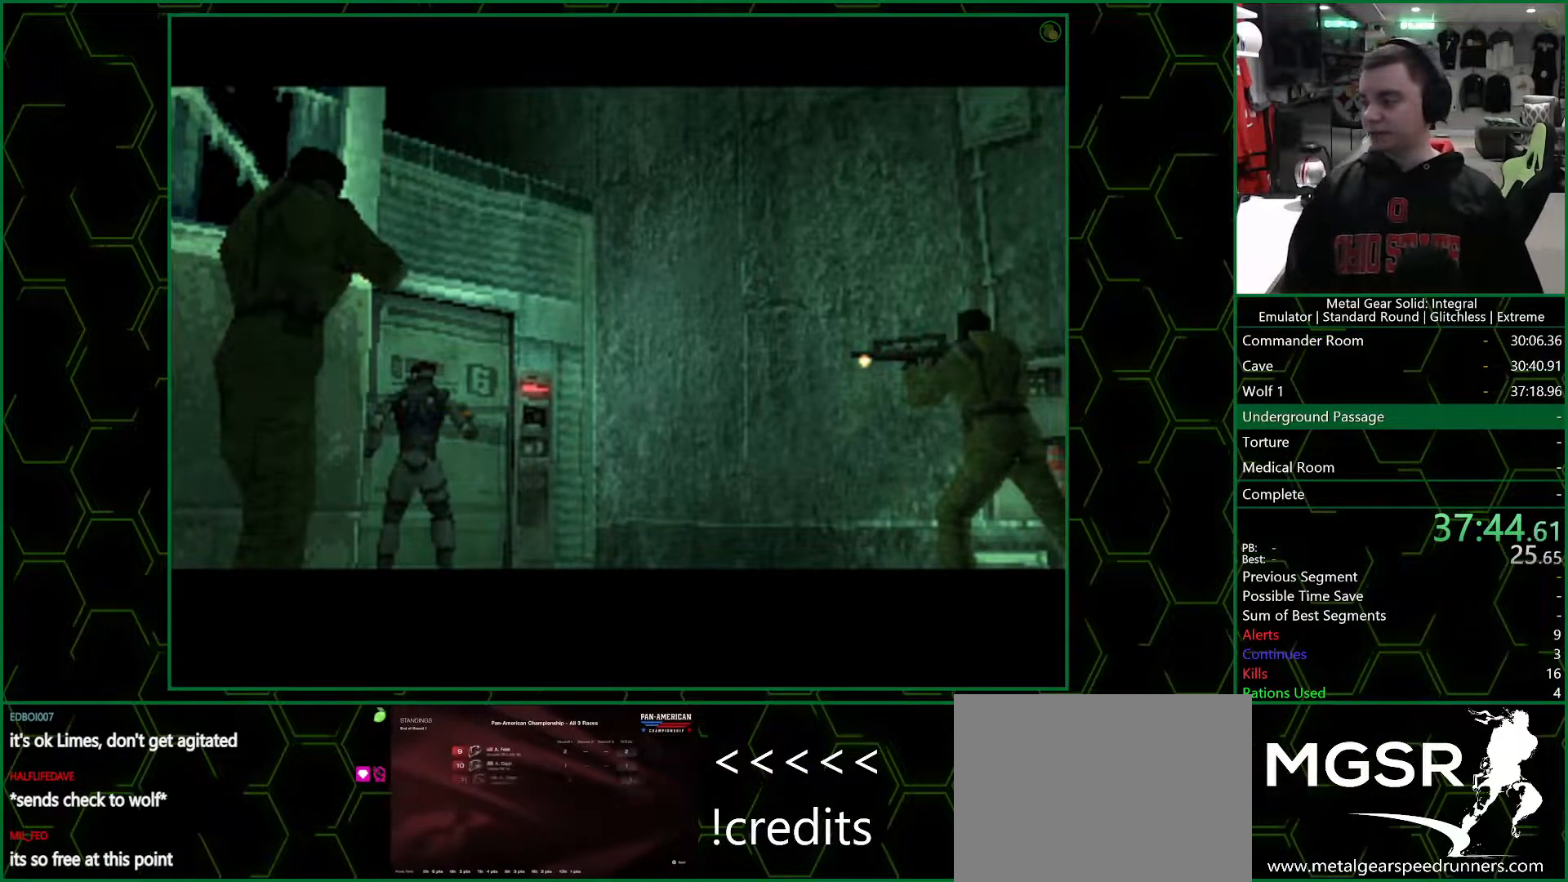
{"buttons": ["CROSS"], "left_stick": "center", "right_stick": "center", "events": []}
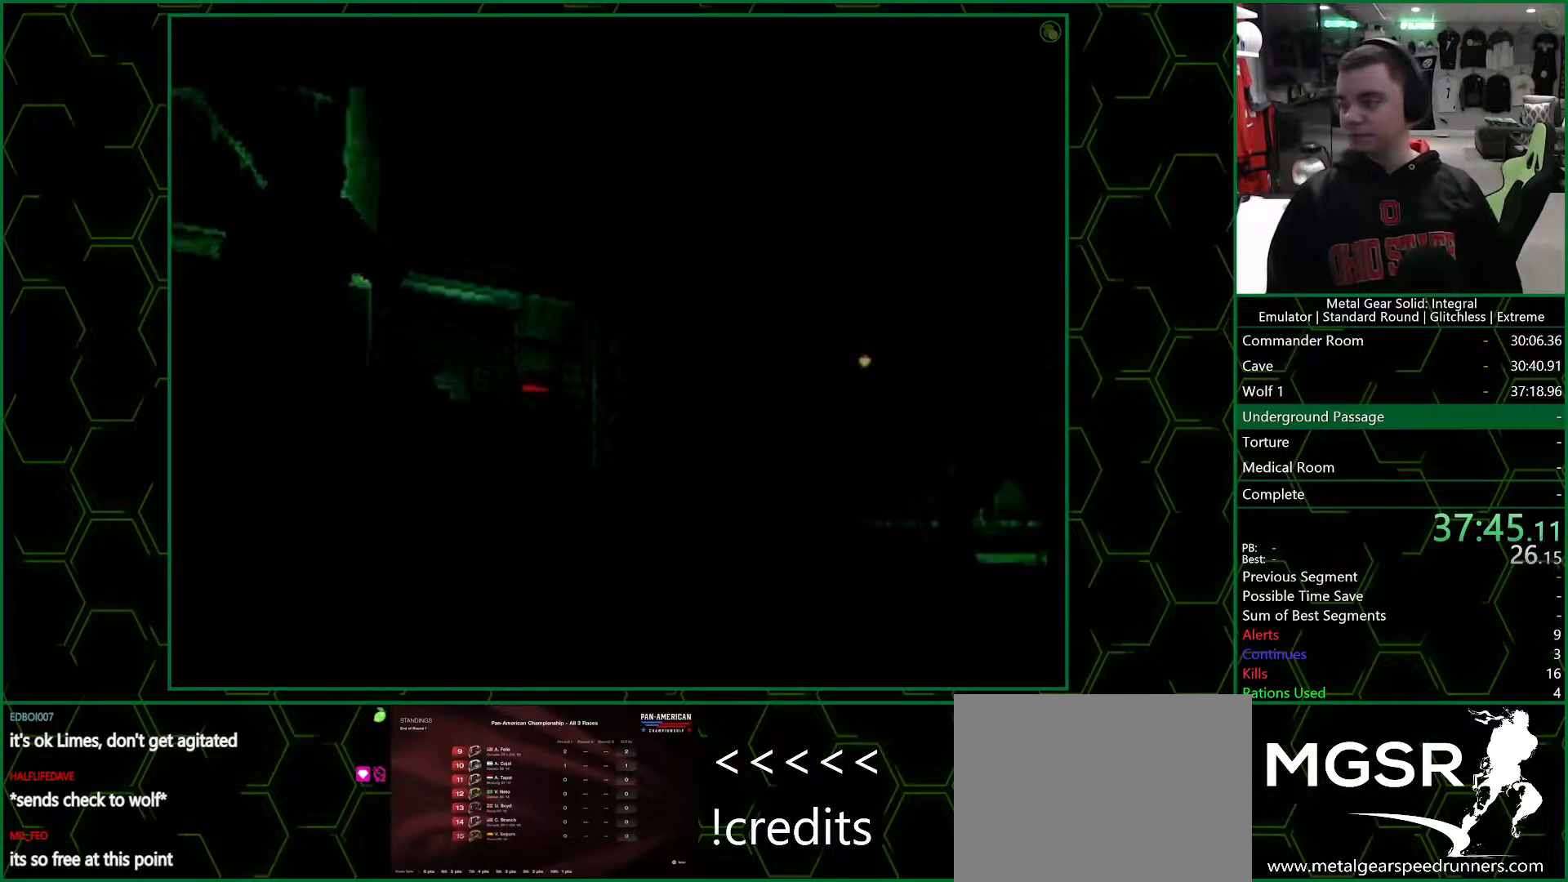
{"buttons": ["CROSS"], "left_stick": "center", "right_stick": "center", "events": []}
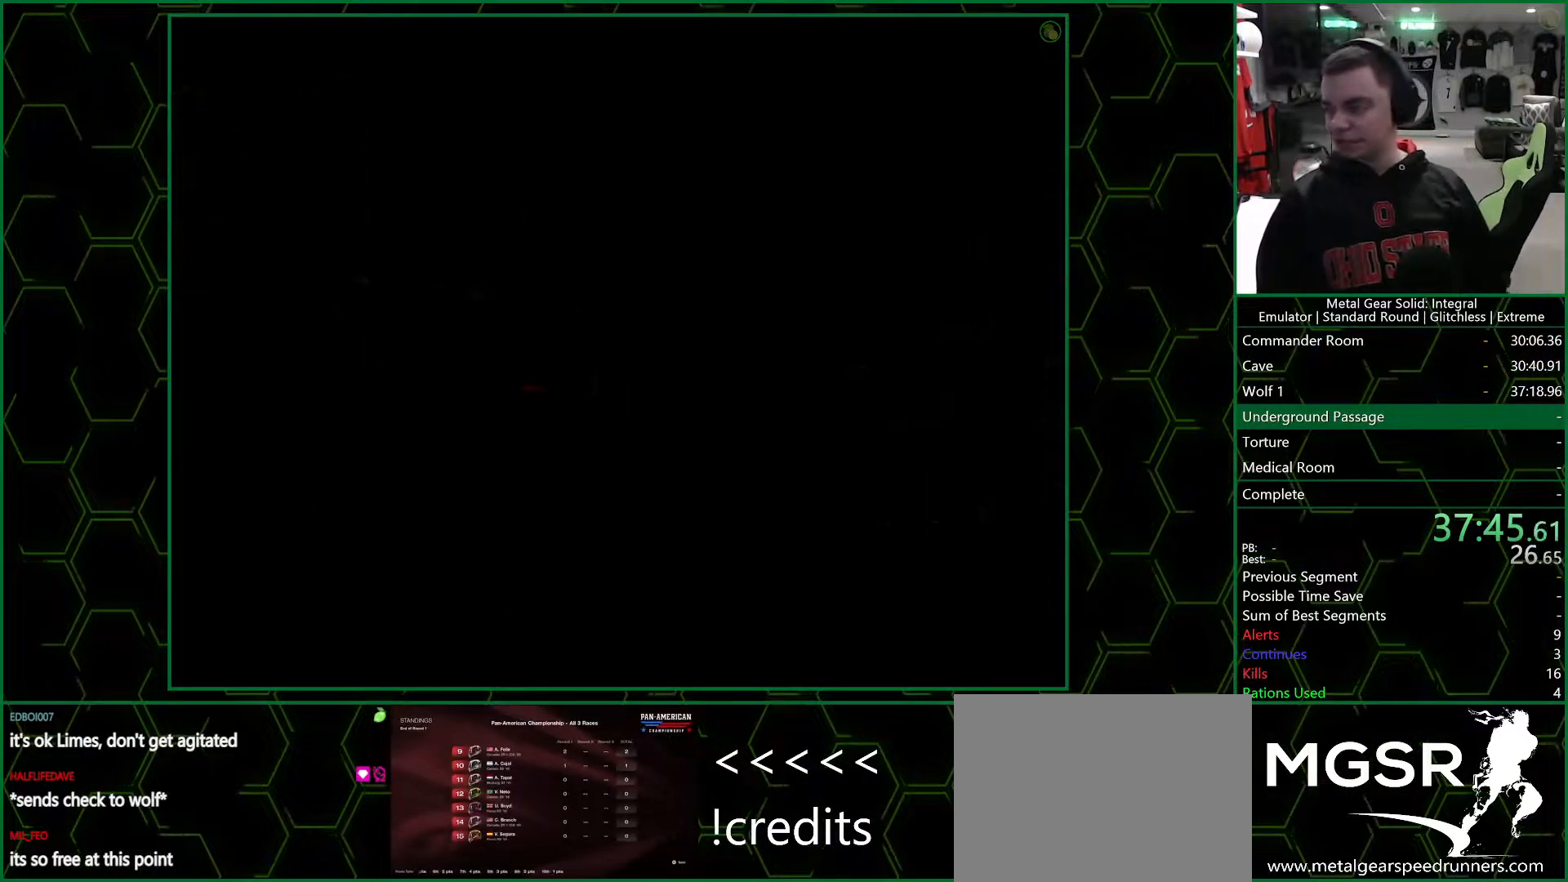
{"buttons": ["CROSS"], "left_stick": "center", "right_stick": "center", "events": []}
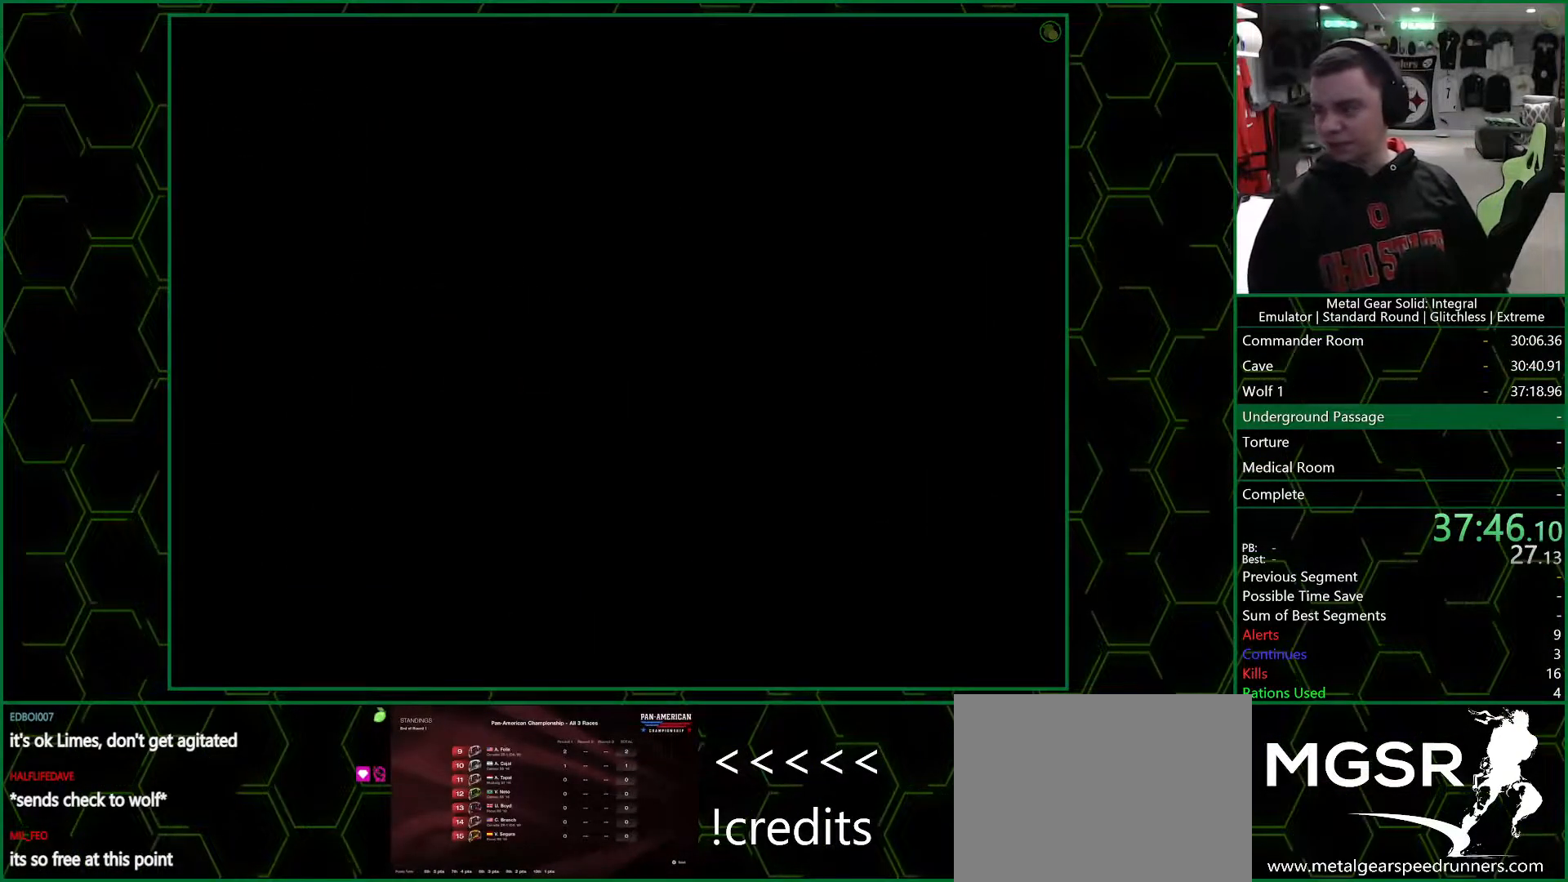
{"buttons": ["CROSS"], "left_stick": "center", "right_stick": "center", "events": []}
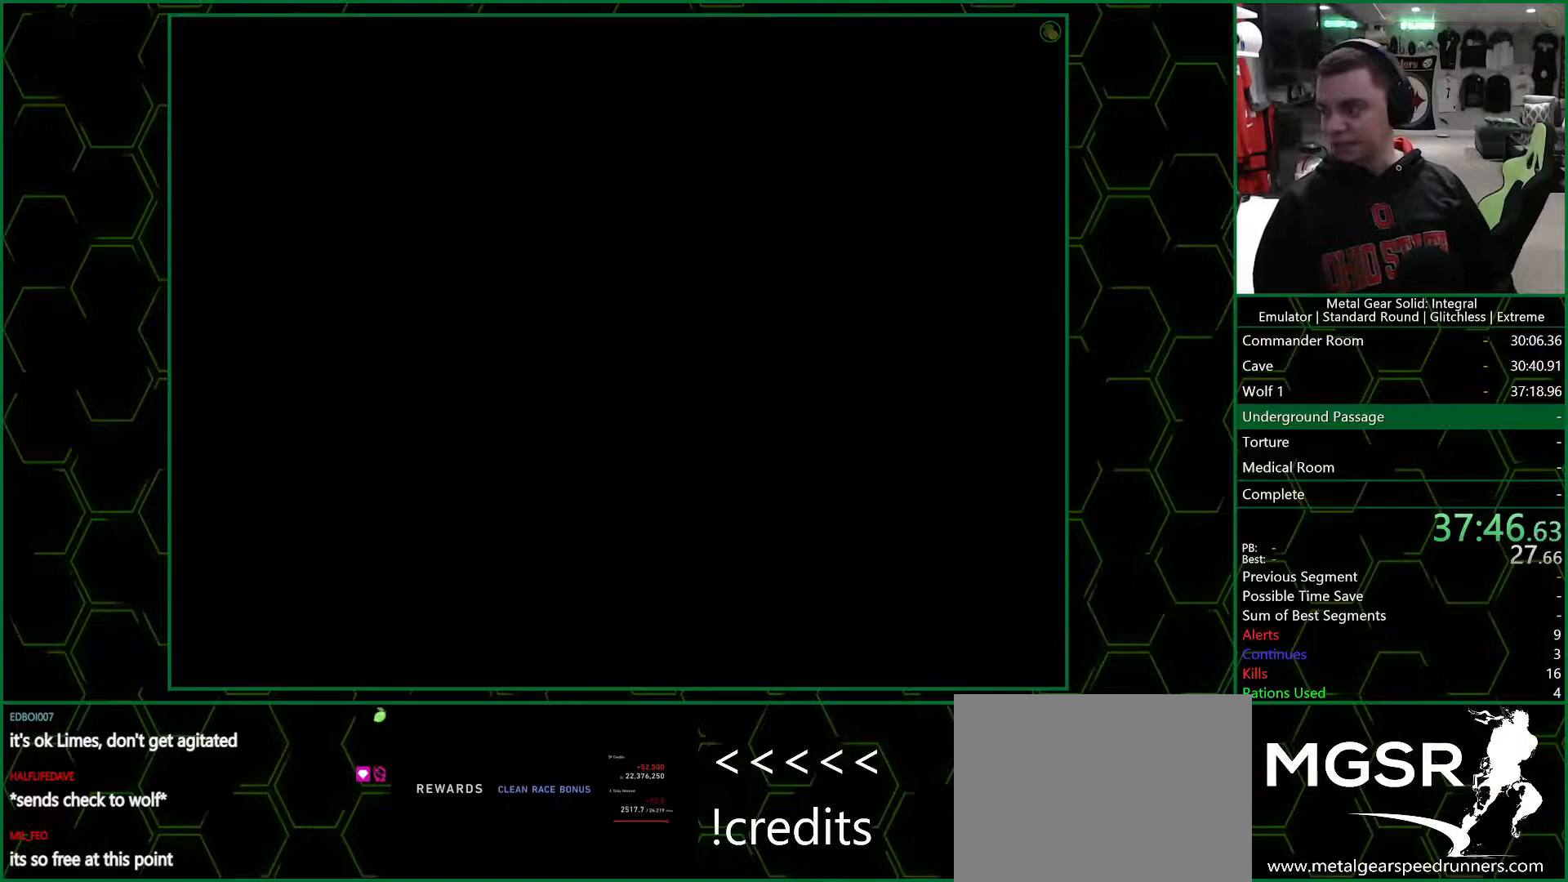
{"buttons": ["CROSS"], "left_stick": "center", "right_stick": "center", "events": []}
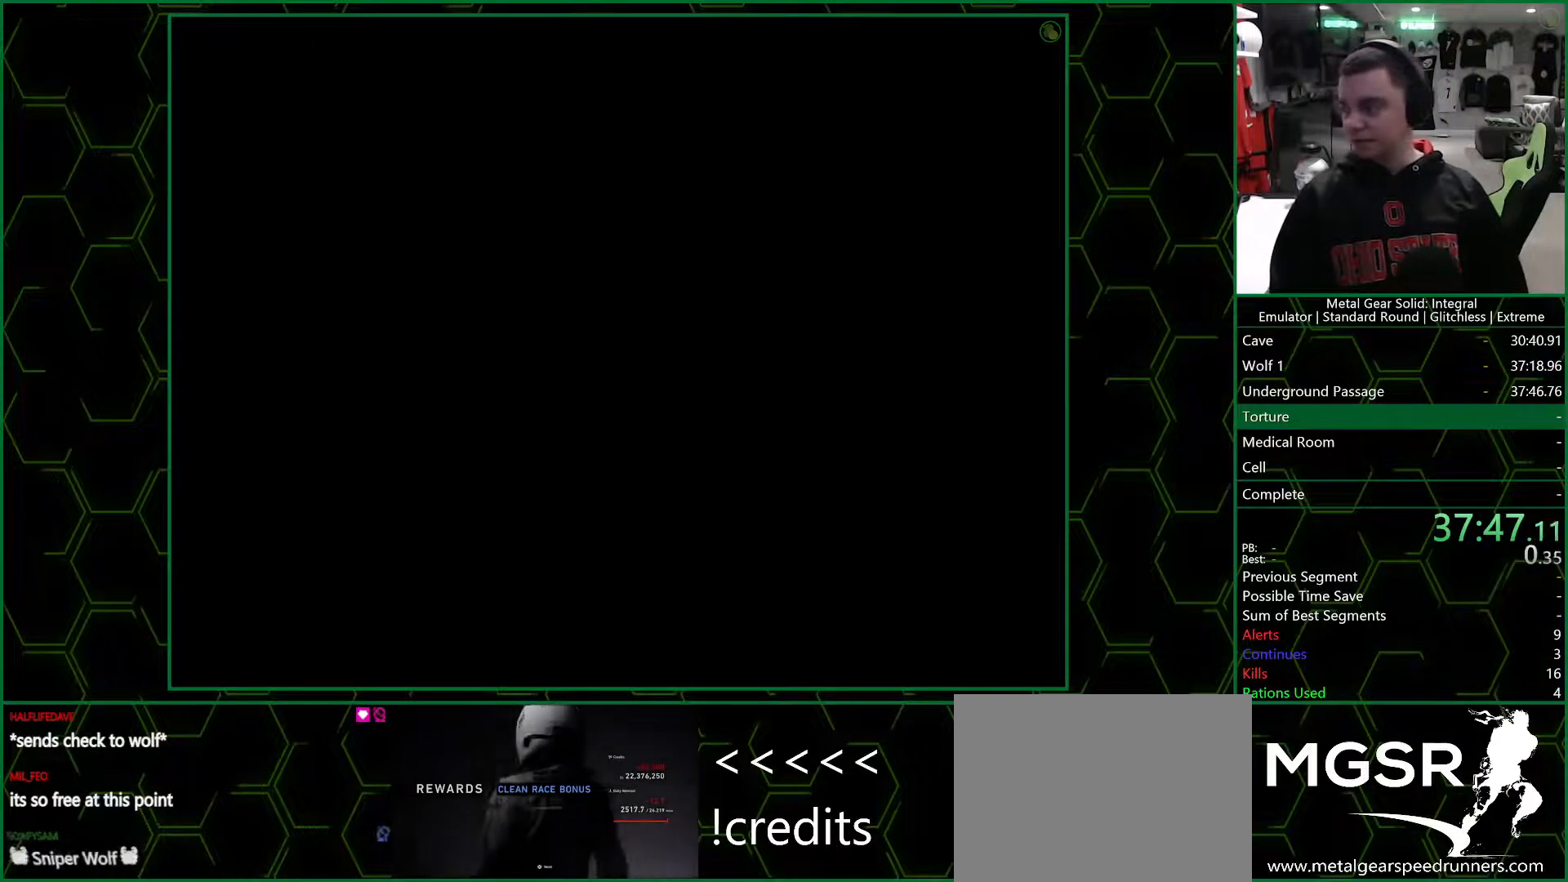
{"buttons": ["CROSS"], "left_stick": "center", "right_stick": "center", "events": []}
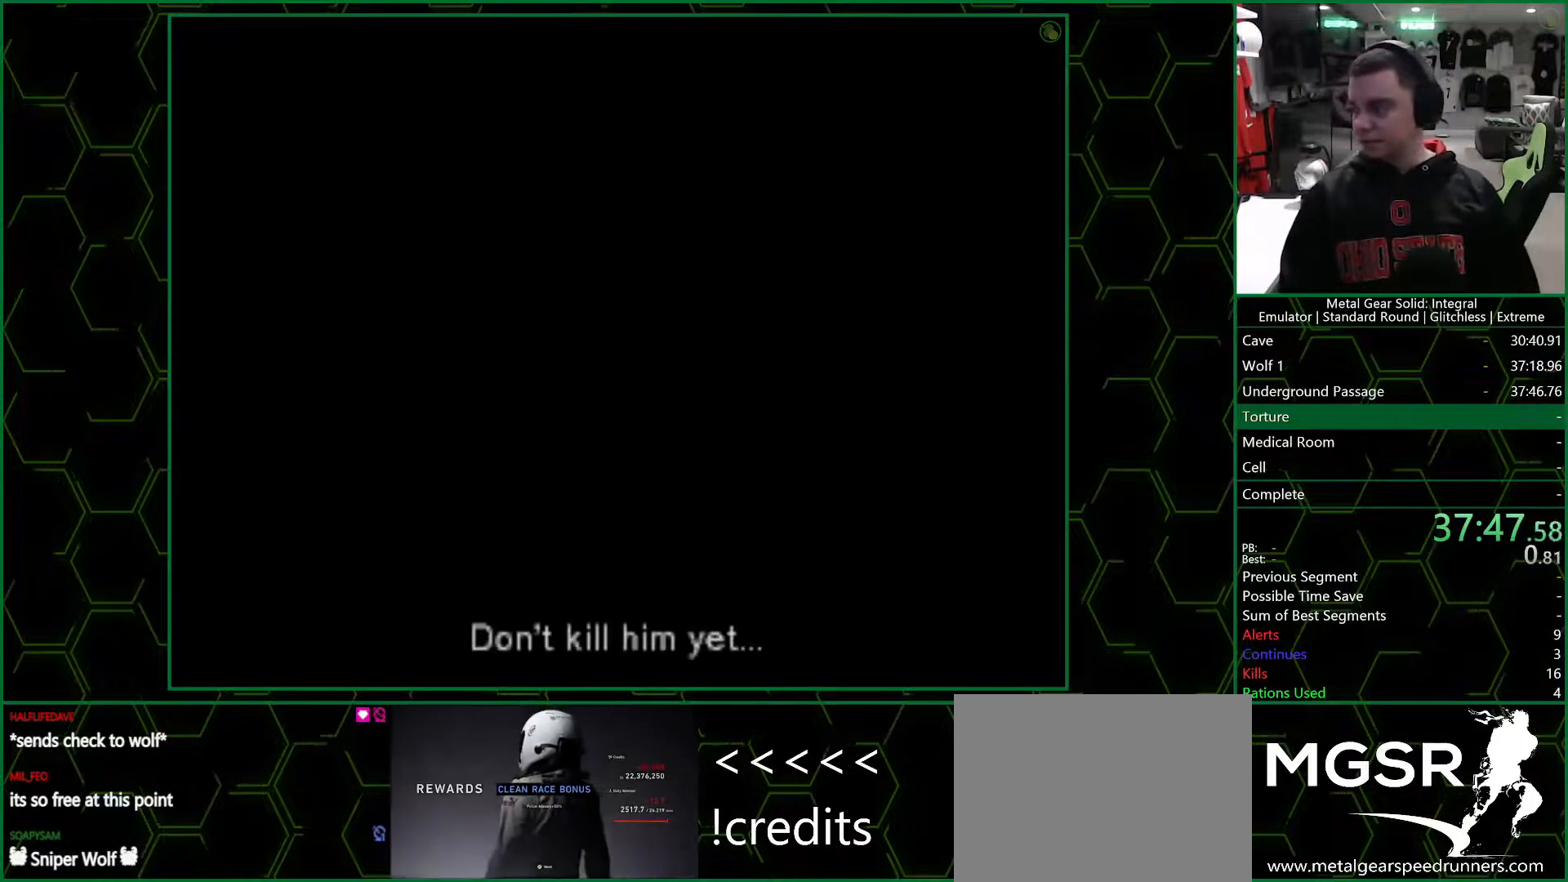
{"buttons": ["CROSS"], "left_stick": "center", "right_stick": "center", "events": []}